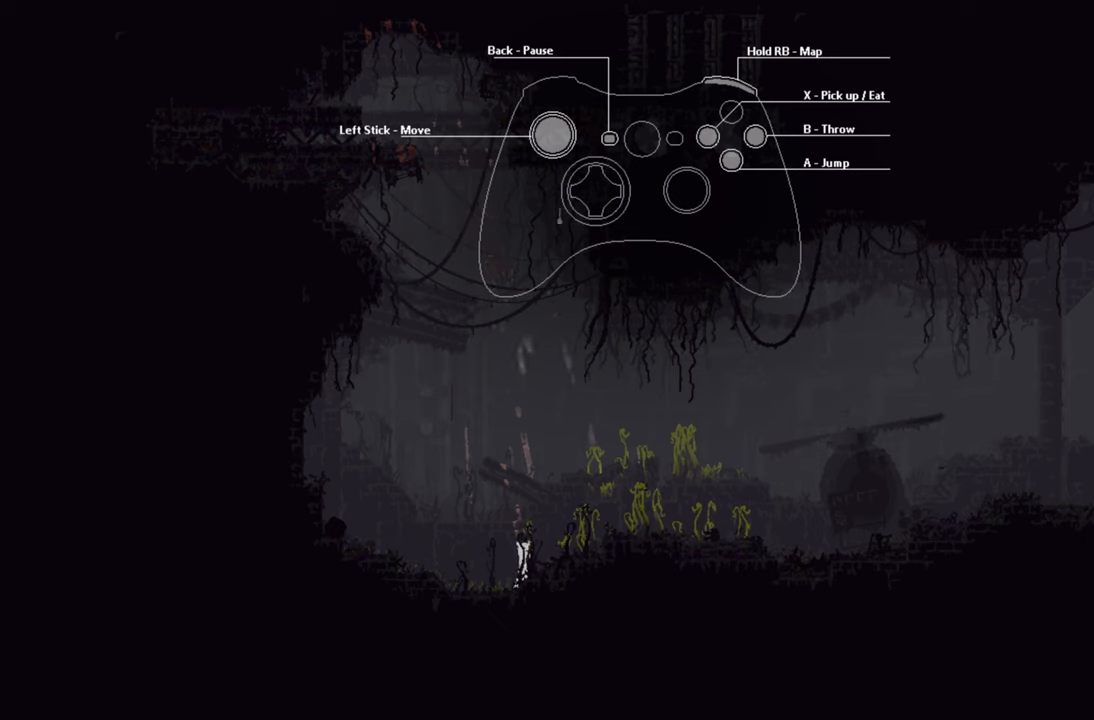
Gameplay with a controller (Xbox layout); each line is a JSON object with the inputs held at the frame after it. "events" lists button and stick changes between this image and that frame as [ms after this image, input, new state], when the widget could be followed in between.
{"buttons": ["A"], "left_stick": "center", "right_stick": "center", "events": [[200, "A", "down"]]}
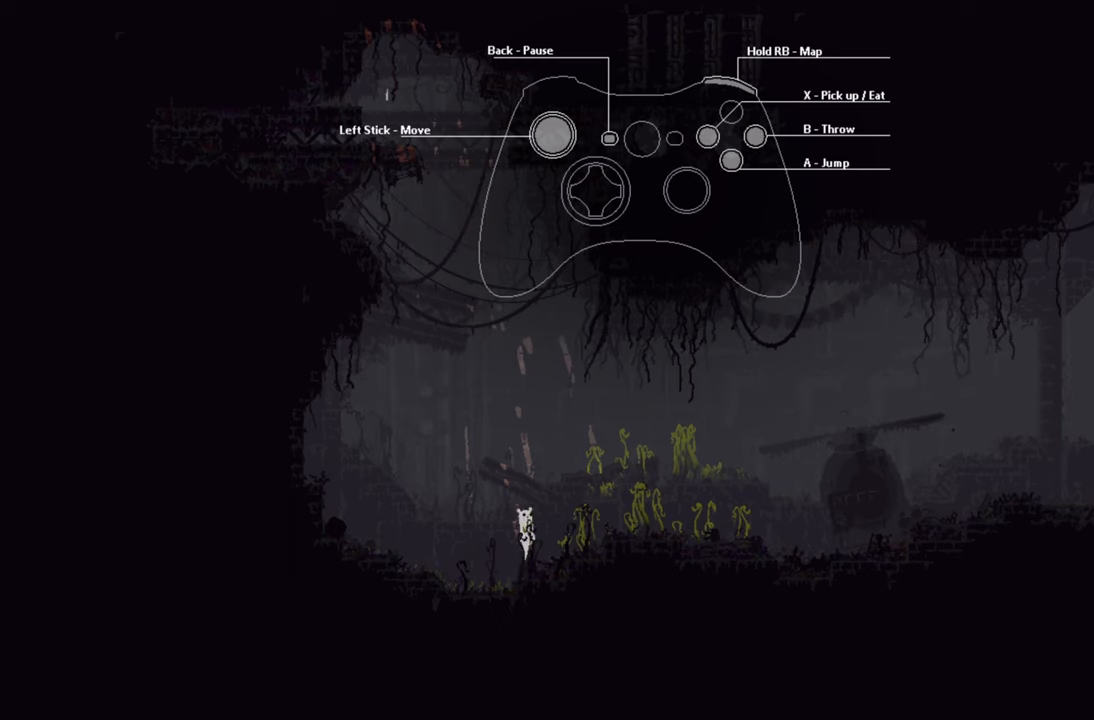
{"buttons": [], "left_stick": "up-left", "right_stick": "center", "events": [[67, "A", "up"], [184, "left_stick", "up-left"]]}
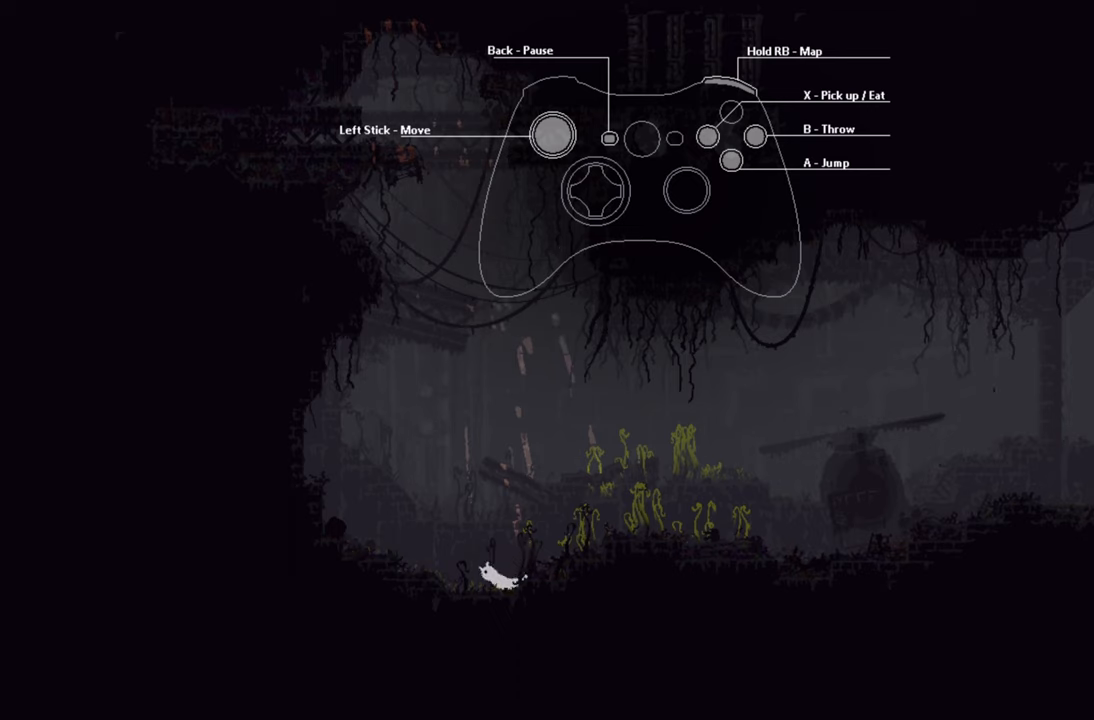
{"buttons": ["A"], "left_stick": "up-left", "right_stick": "center", "events": [[67, "A", "down"]]}
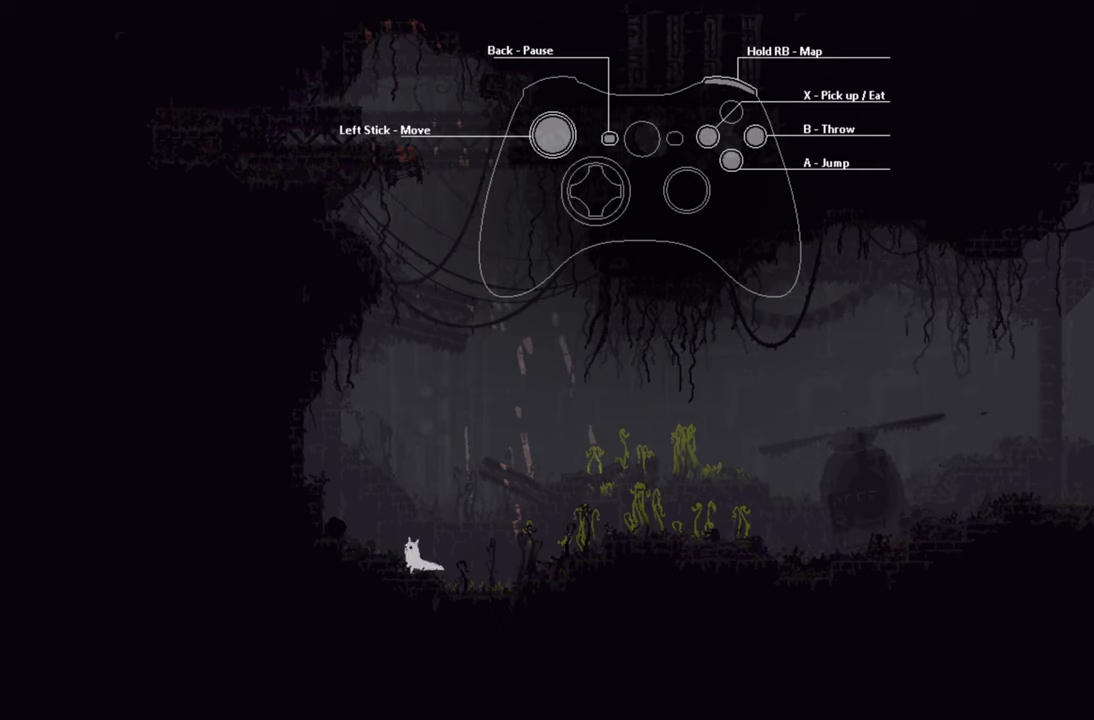
{"buttons": [], "left_stick": "center", "right_stick": "center", "events": [[167, "A", "up"], [234, "left_stick", "center"]]}
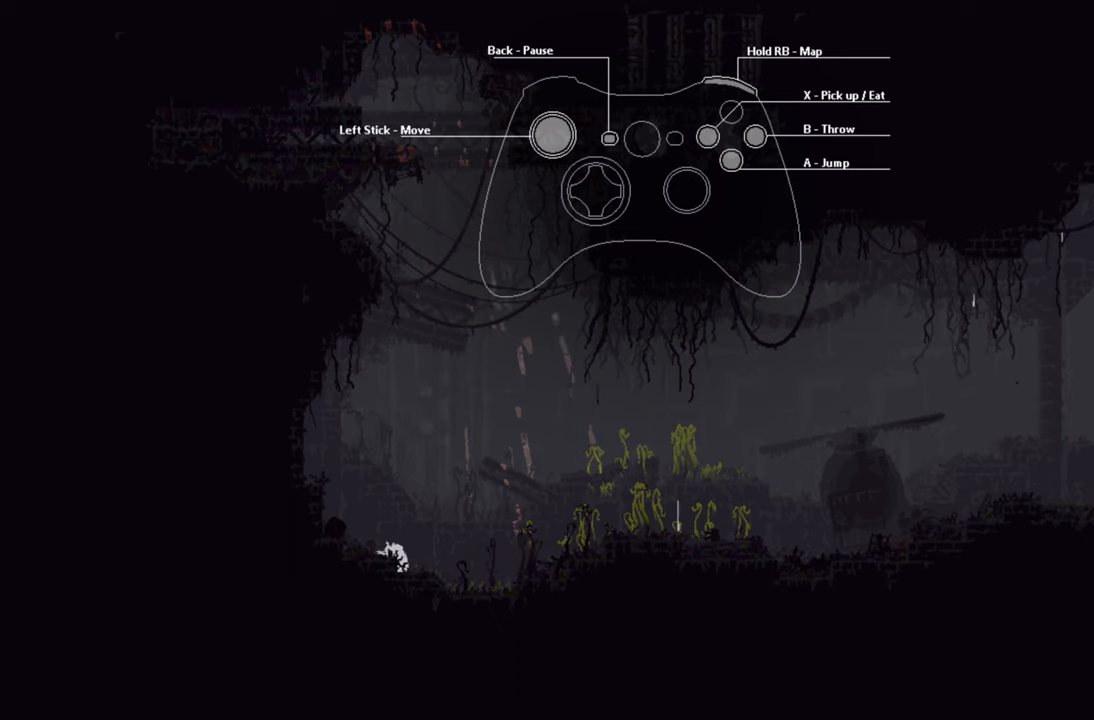
{"buttons": ["A"], "left_stick": "center", "right_stick": "center", "events": [[34, "A", "down"]]}
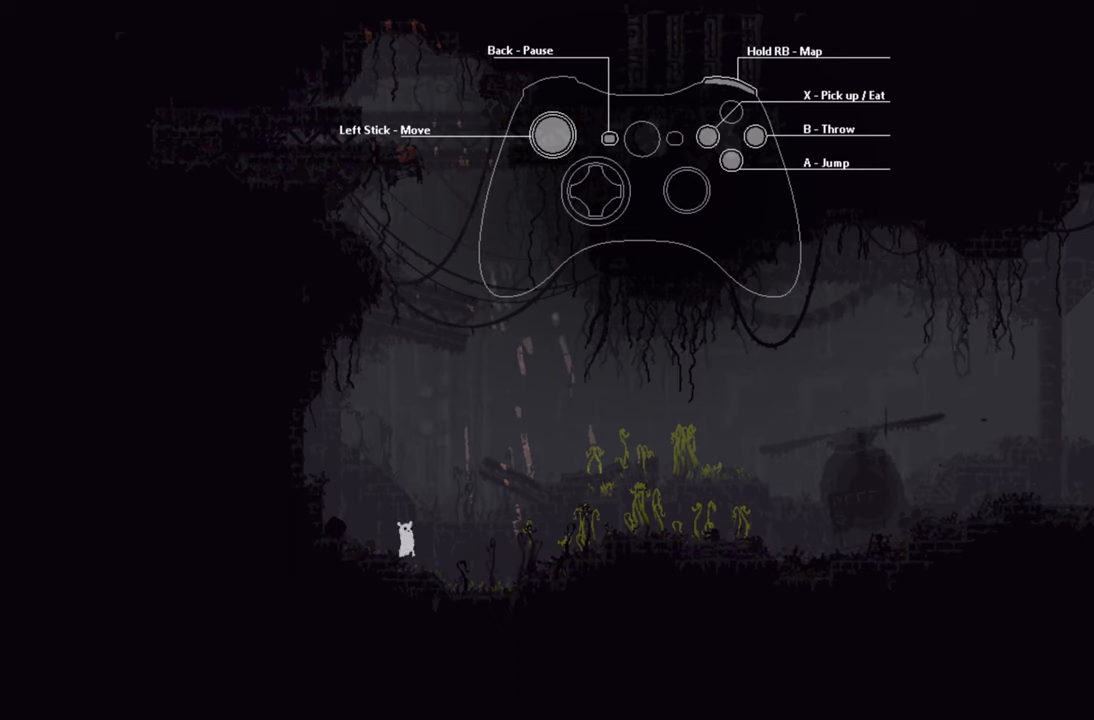
{"buttons": [], "left_stick": "up-left", "right_stick": "center", "events": [[50, "A", "up"], [467, "left_stick", "up-left"]]}
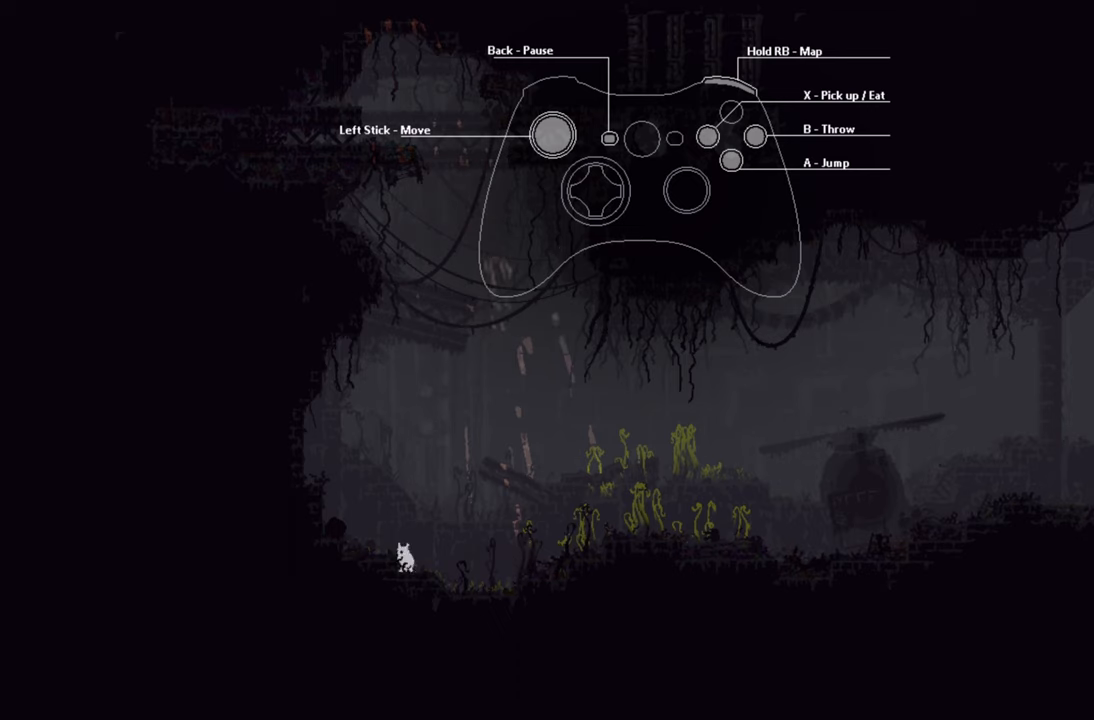
{"buttons": [], "left_stick": "up-left", "right_stick": "center", "events": []}
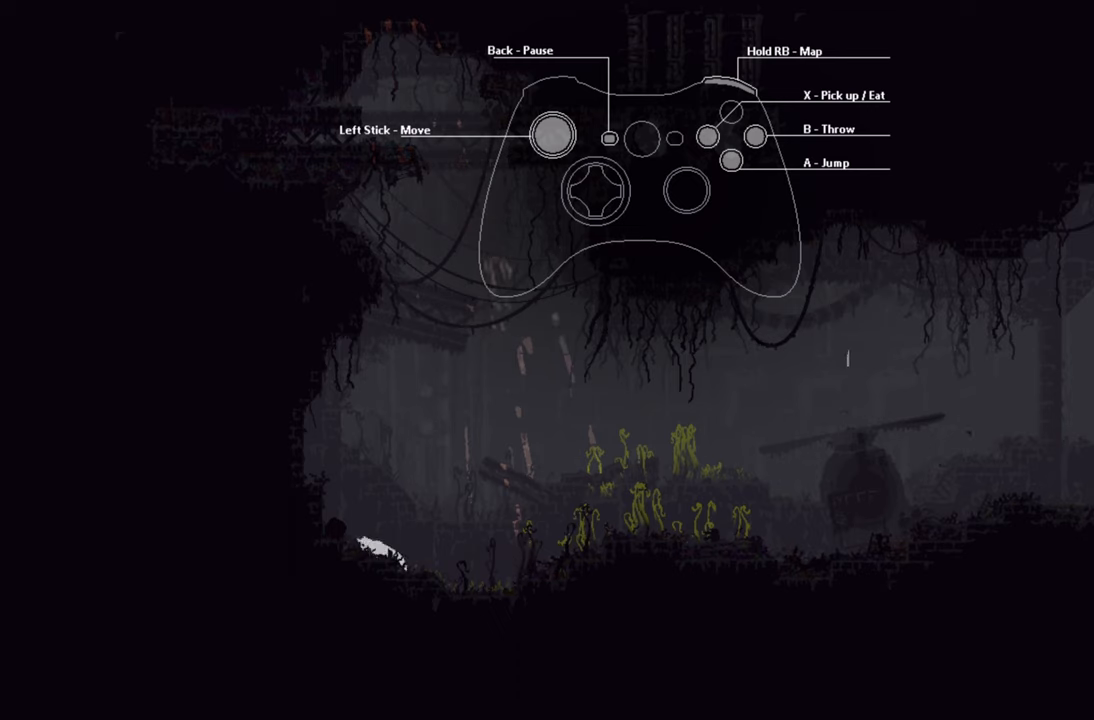
{"buttons": [], "left_stick": "center", "right_stick": "center", "events": [[284, "left_stick", "center"]]}
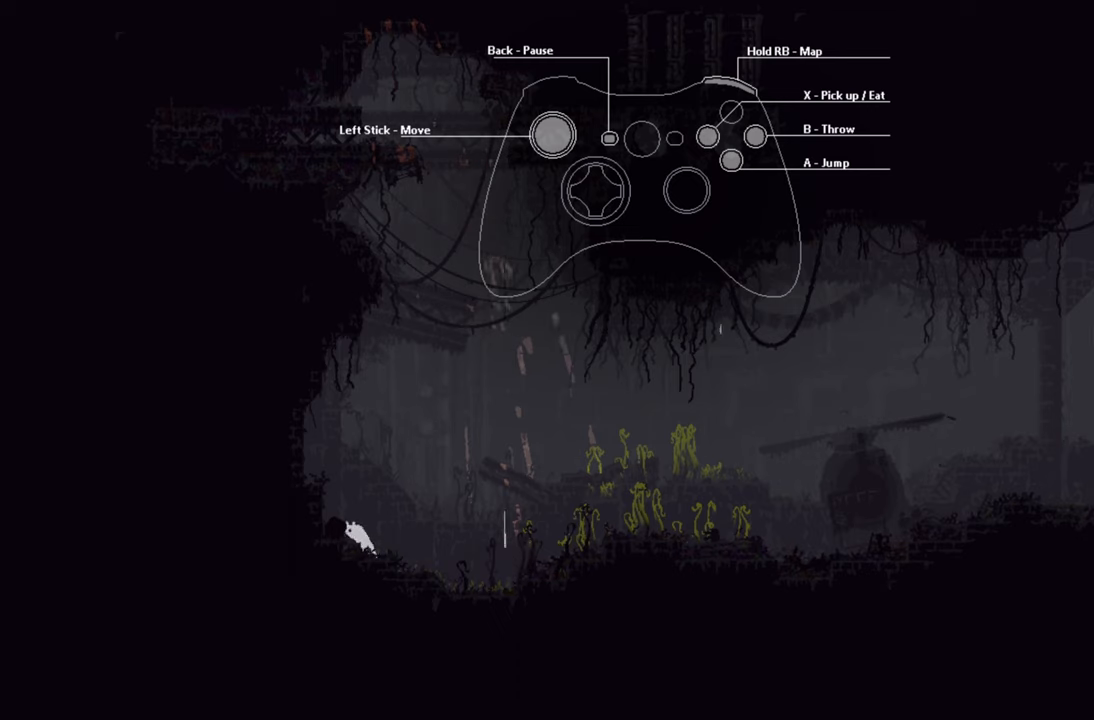
{"buttons": ["A"], "left_stick": "center", "right_stick": "center", "events": [[134, "A", "down"]]}
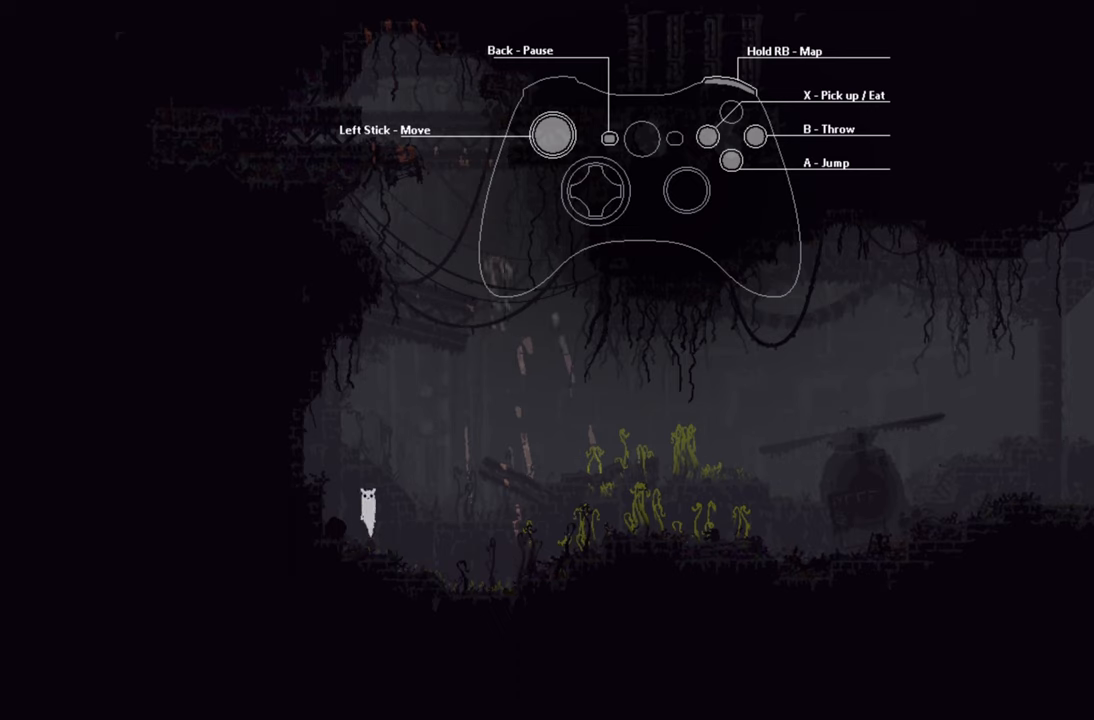
{"buttons": [], "left_stick": "up-left", "right_stick": "center", "events": [[67, "left_stick", "up-left"], [150, "A", "up"]]}
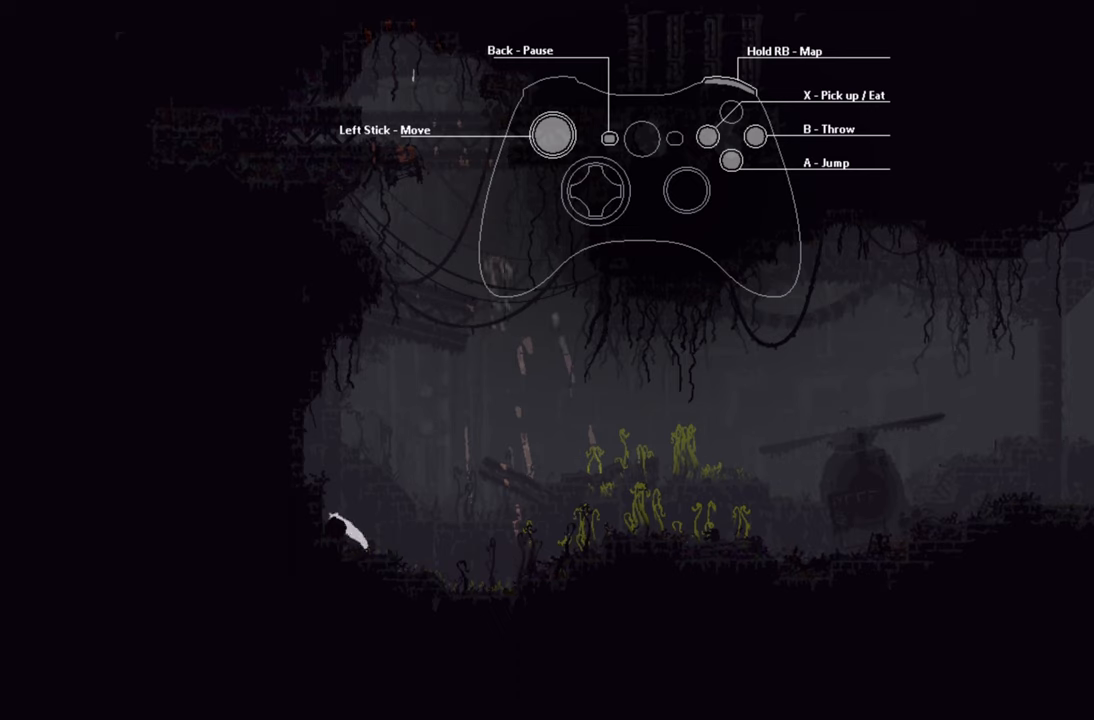
{"buttons": ["A"], "left_stick": "up-left", "right_stick": "center", "events": [[266, "A", "down"]]}
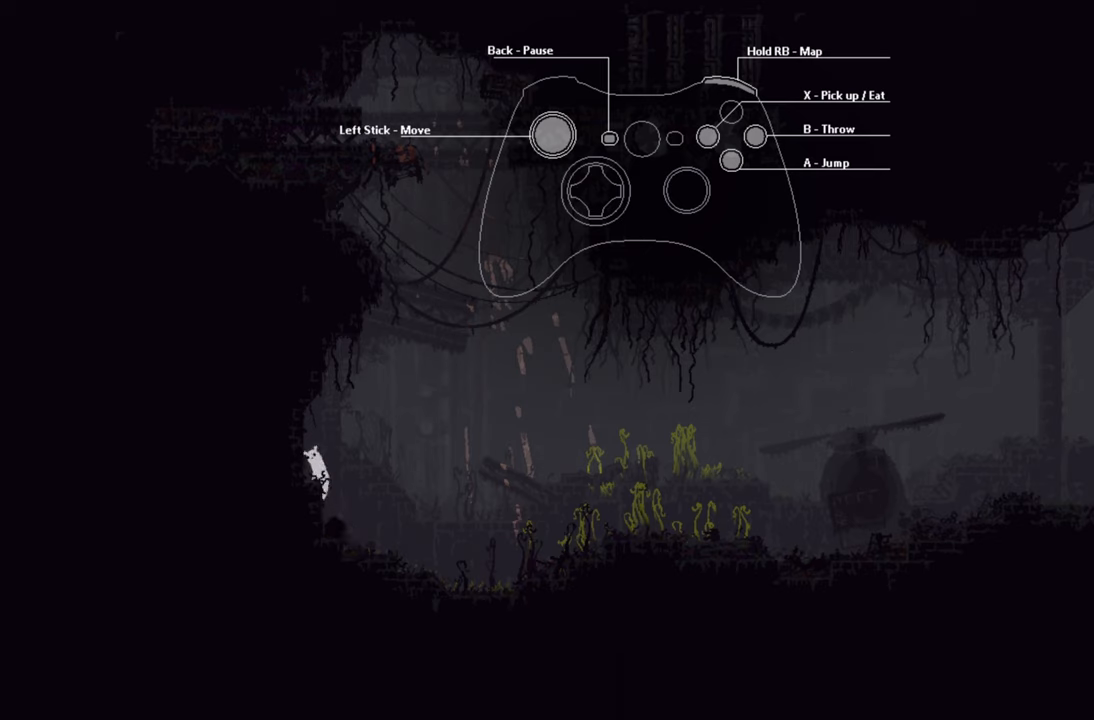
{"buttons": [], "left_stick": "center", "right_stick": "center", "events": [[216, "A", "up"], [466, "left_stick", "center"]]}
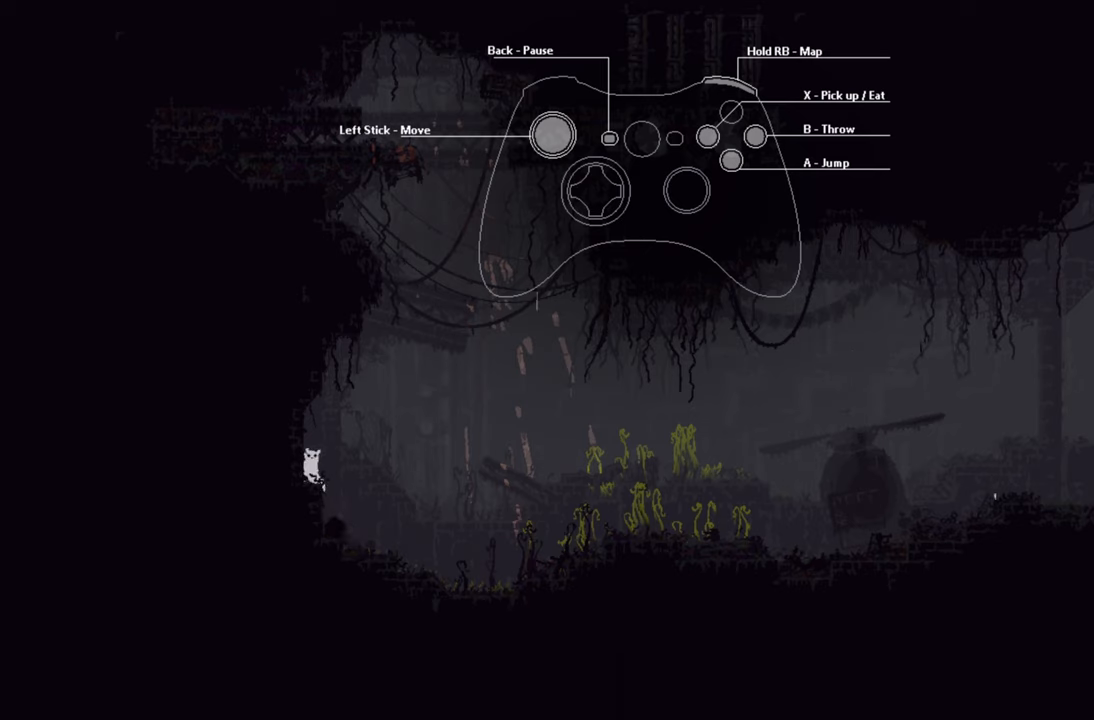
{"buttons": [], "left_stick": "down-right", "right_stick": "center", "events": [[433, "left_stick", "down-right"]]}
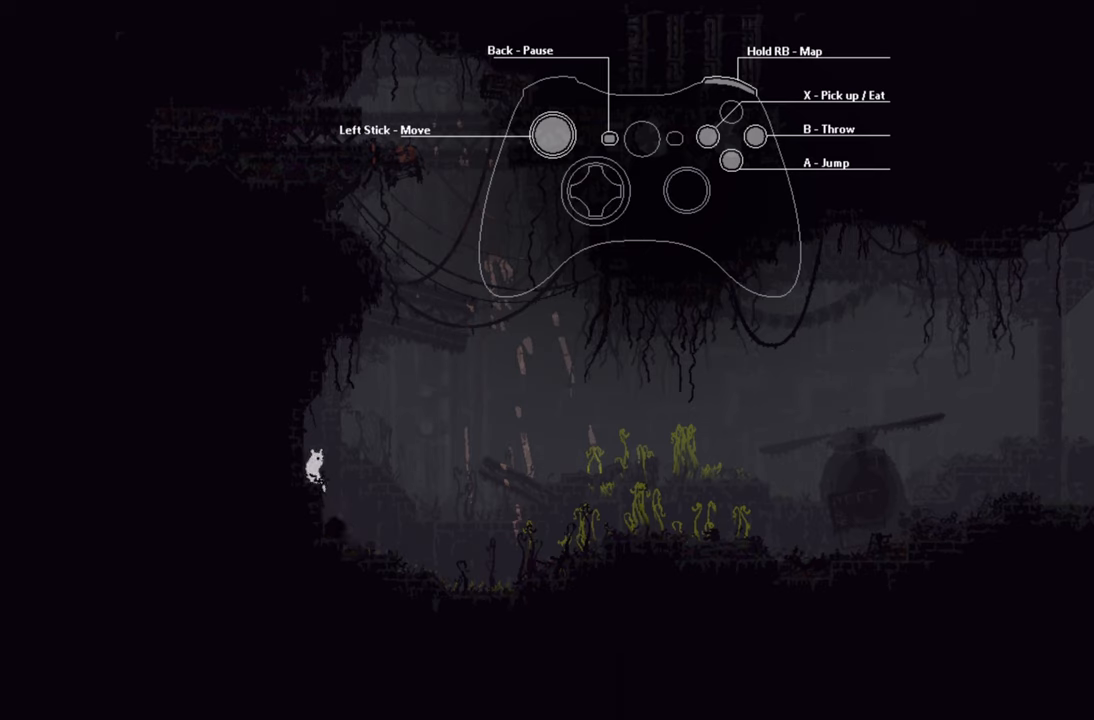
{"buttons": [], "left_stick": "center", "right_stick": "center", "events": [[16, "A", "down"], [200, "A", "up"], [466, "left_stick", "center"]]}
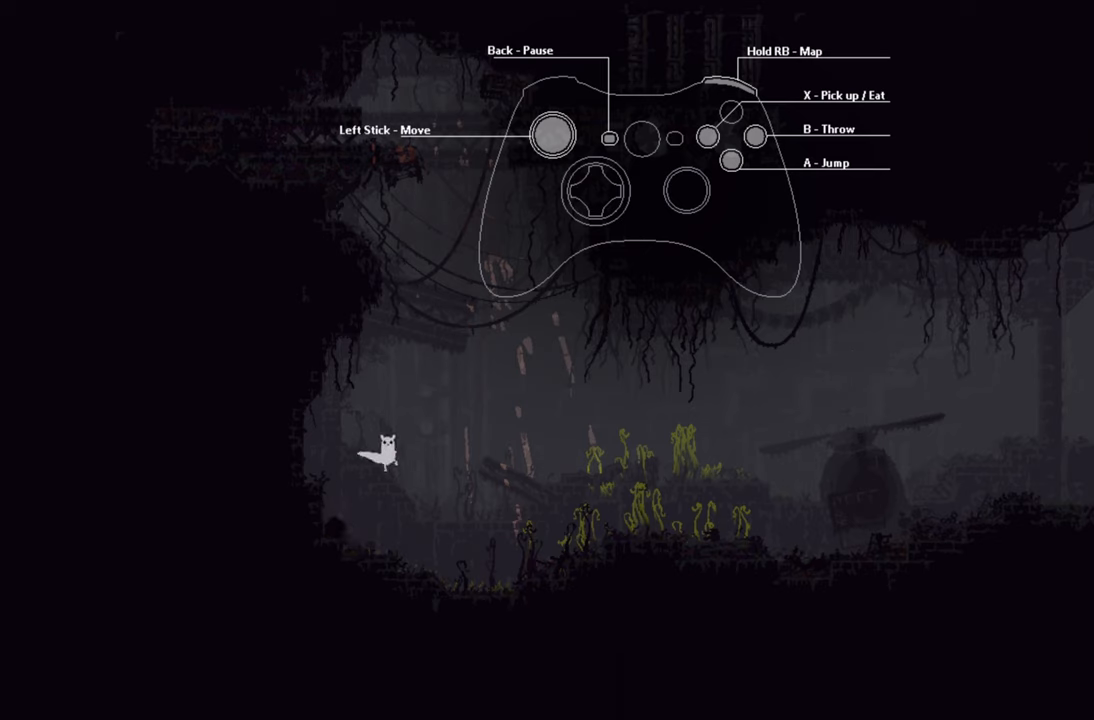
{"buttons": [], "left_stick": "left", "right_stick": "center", "events": [[33, "left_stick", "left"]]}
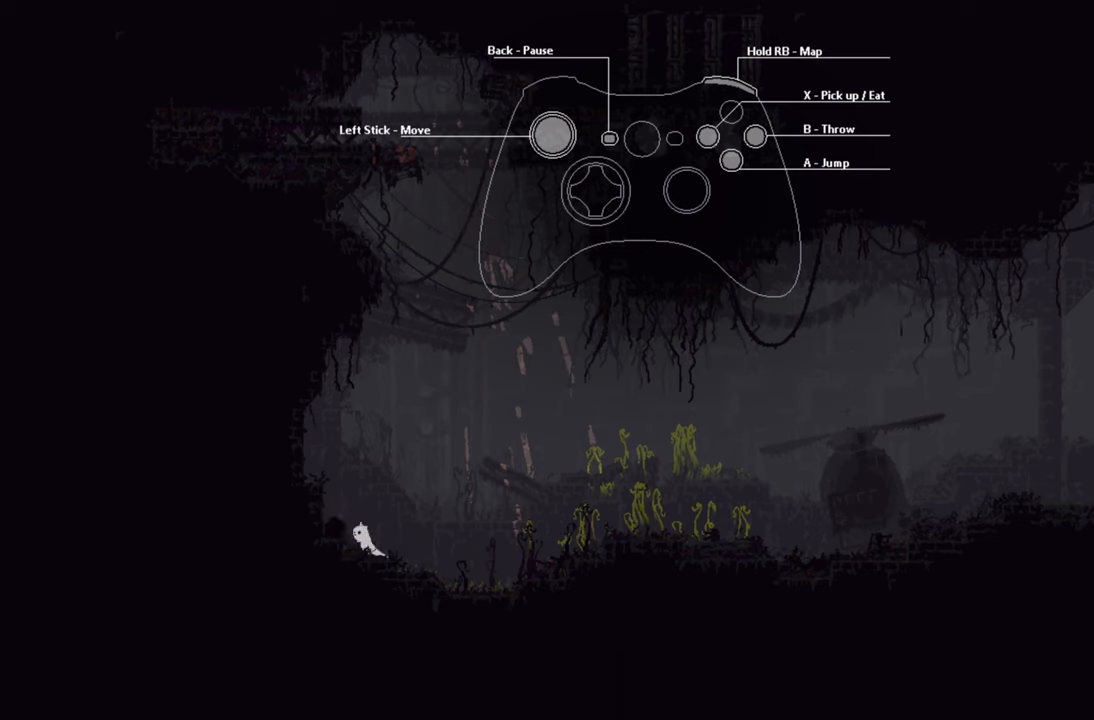
{"buttons": [], "left_stick": "left", "right_stick": "center", "events": [[133, "A", "down"], [466, "A", "up"]]}
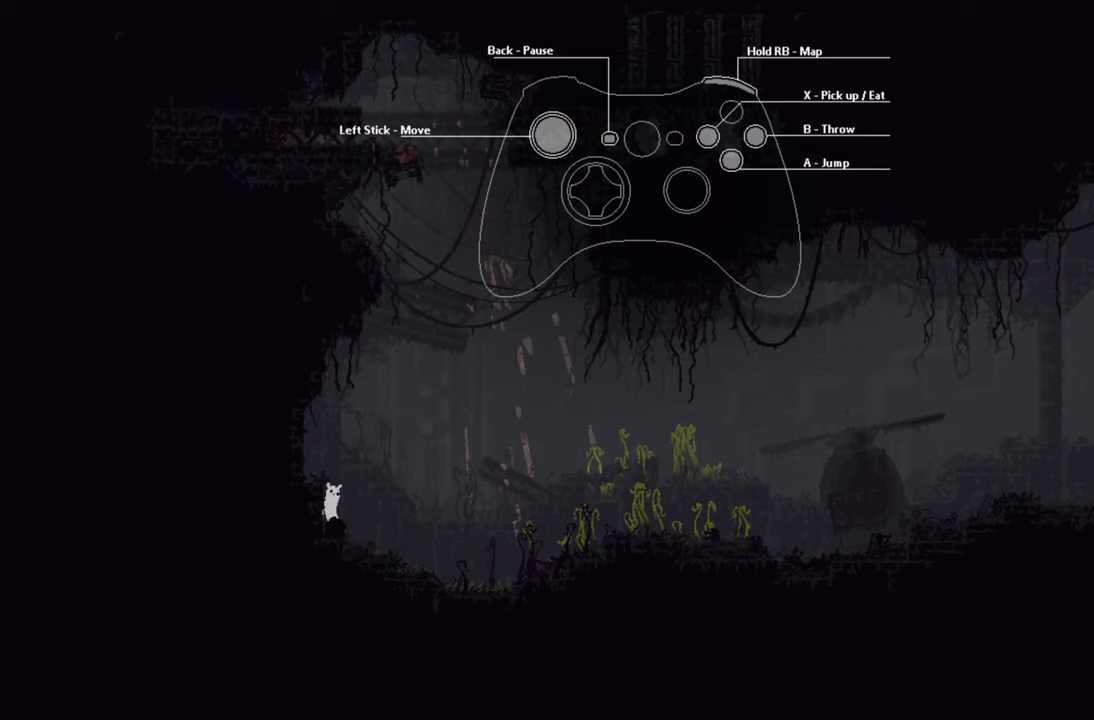
{"buttons": [], "left_stick": "left", "right_stick": "center", "events": [[183, "A", "down"], [350, "A", "up"]]}
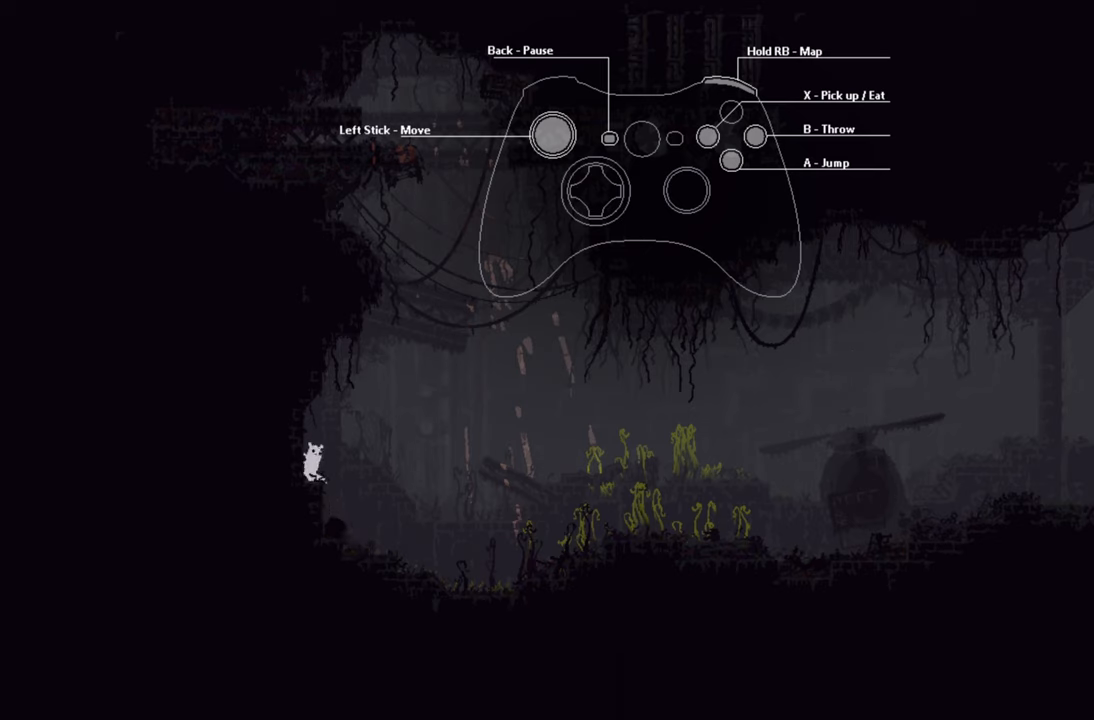
{"buttons": [], "left_stick": "right", "right_stick": "center", "events": [[166, "left_stick", "center"], [250, "left_stick", "right"]]}
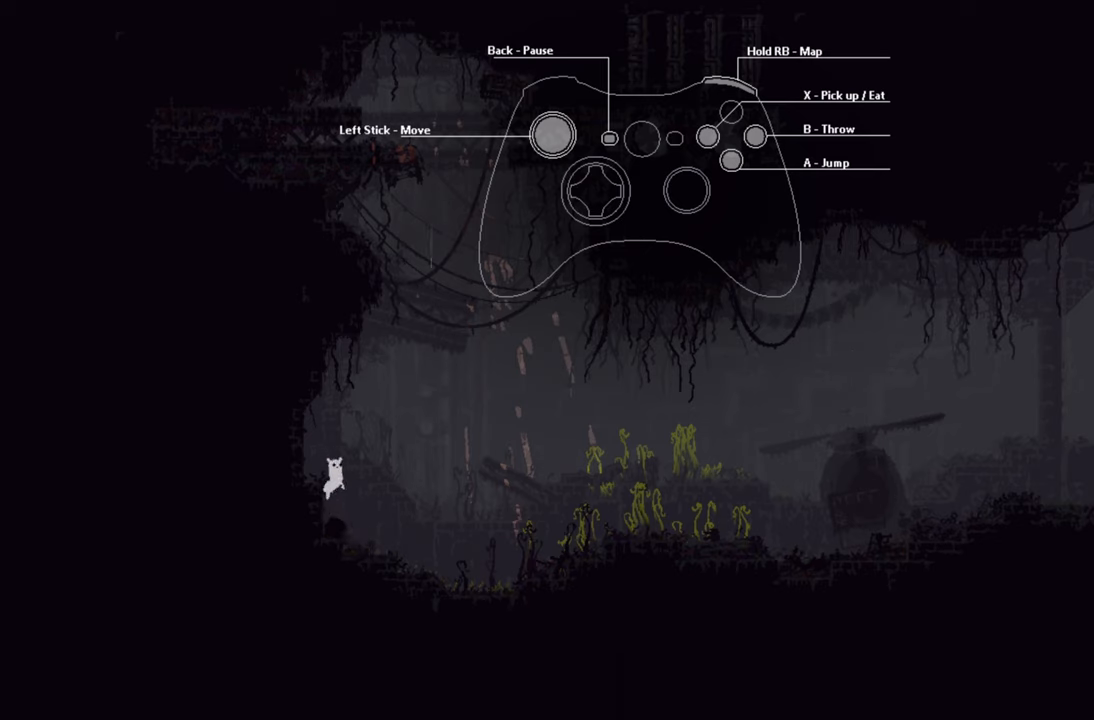
{"buttons": [], "left_stick": "left", "right_stick": "center", "events": [[133, "left_stick", "center"], [216, "left_stick", "left"]]}
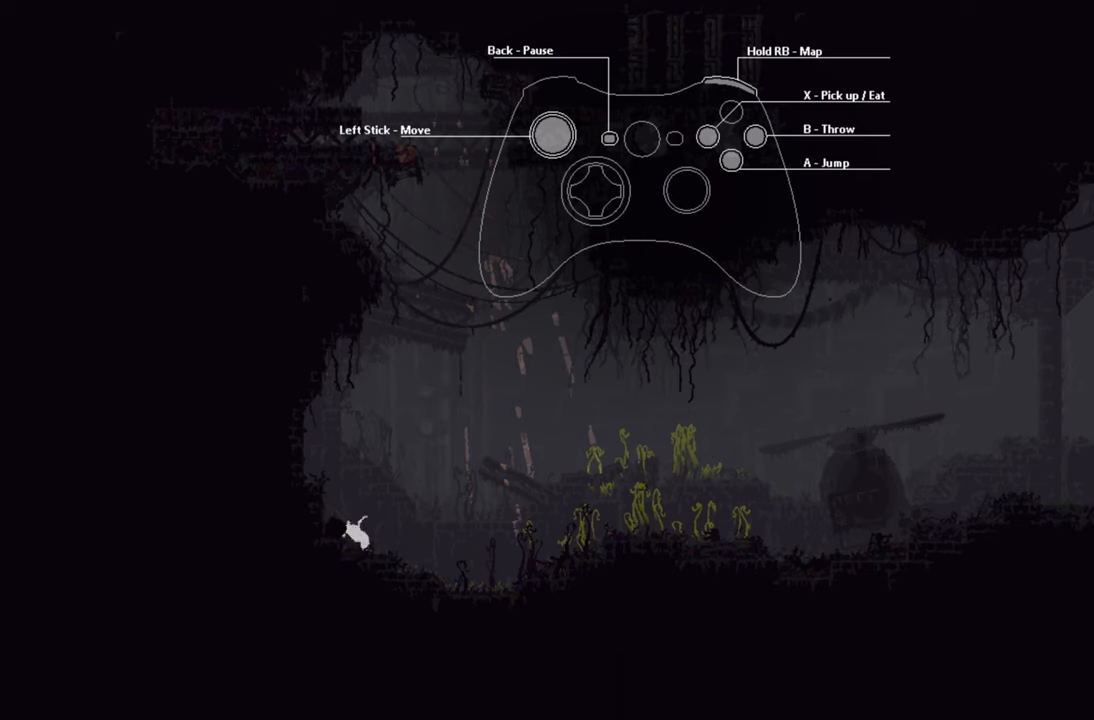
{"buttons": [], "left_stick": "left", "right_stick": "center", "events": [[166, "A", "down"], [366, "A", "up"]]}
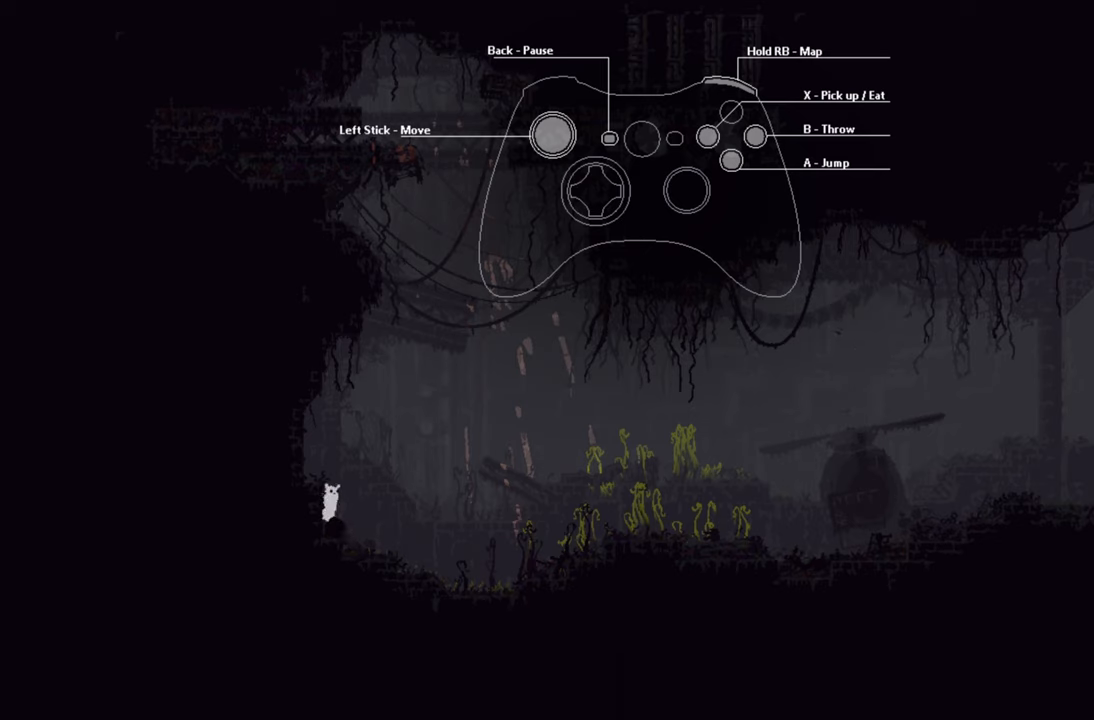
{"buttons": [], "left_stick": "center", "right_stick": "center", "events": [[83, "A", "down"], [317, "A", "up"], [483, "left_stick", "center"]]}
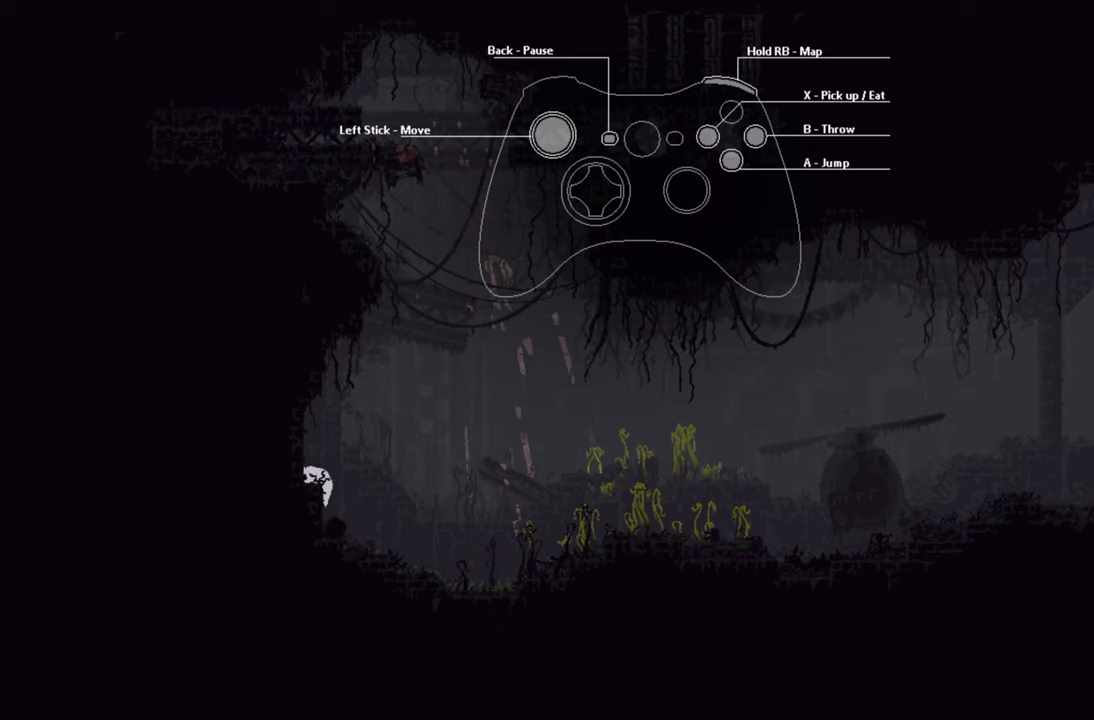
{"buttons": [], "left_stick": "center", "right_stick": "center", "events": [[233, "left_stick", "right"], [333, "left_stick", "center"]]}
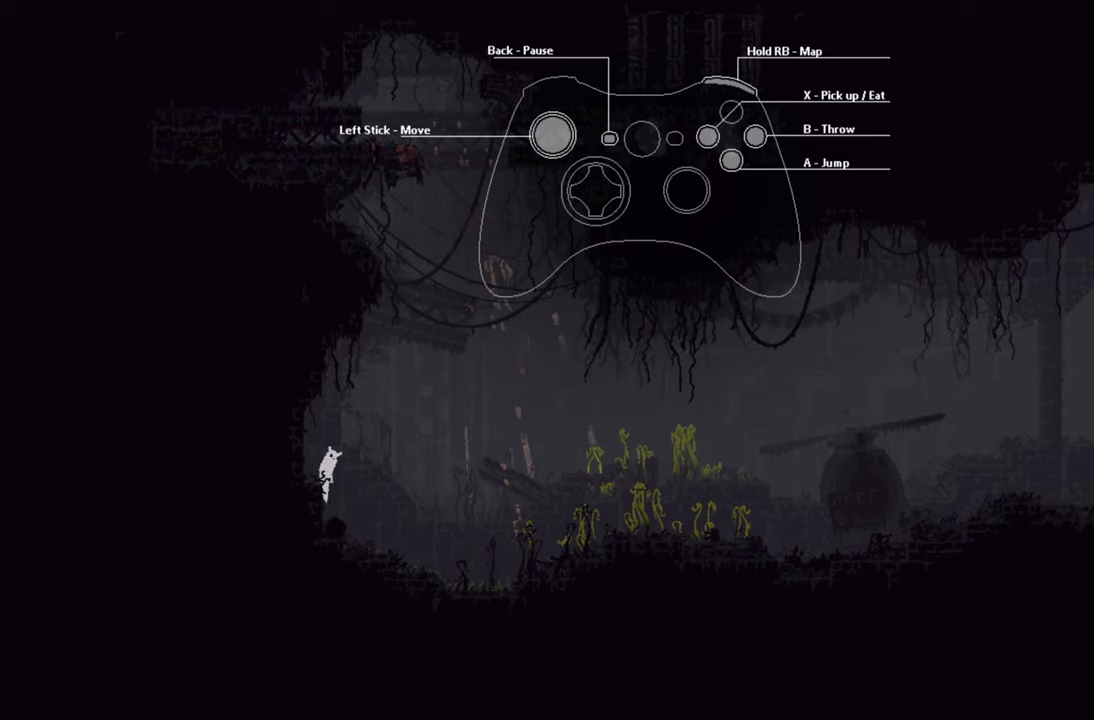
{"buttons": [], "left_stick": "center", "right_stick": "center", "events": []}
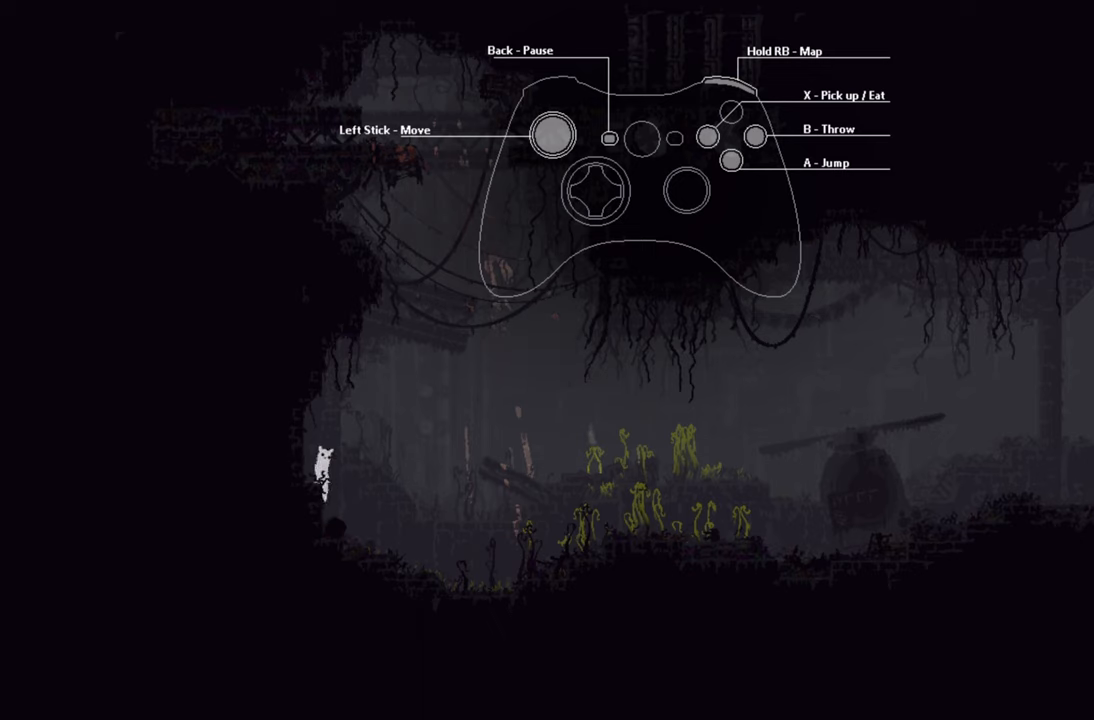
{"buttons": ["A"], "left_stick": "center", "right_stick": "center", "events": [[117, "A", "down"]]}
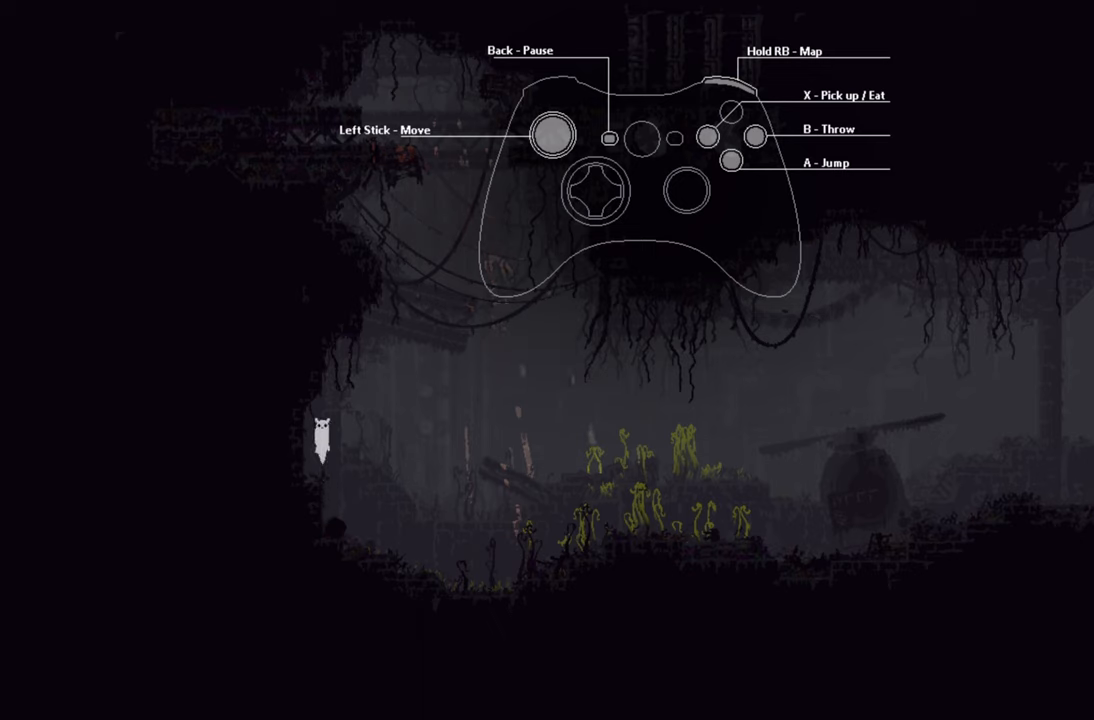
{"buttons": [], "left_stick": "right", "right_stick": "center", "events": [[133, "A", "up"], [150, "left_stick", "right"]]}
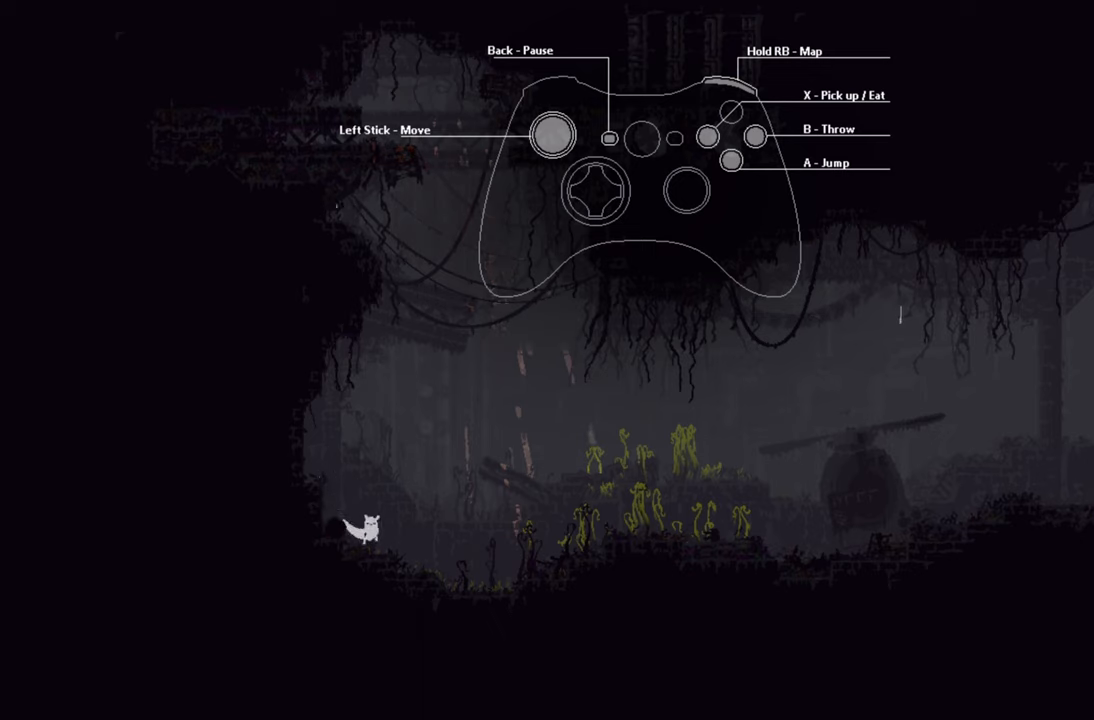
{"buttons": ["X"], "left_stick": "center", "right_stick": "center", "events": [[333, "left_stick", "center"], [367, "X", "down"]]}
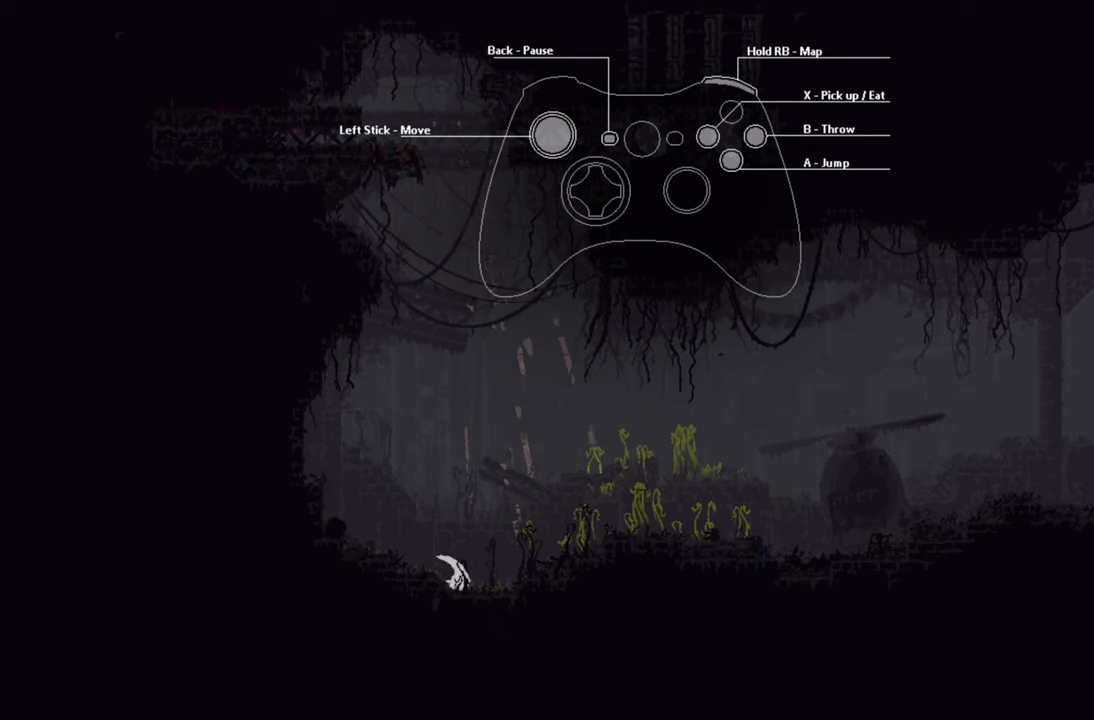
{"buttons": ["X"], "left_stick": "center", "right_stick": "center", "events": [[117, "X", "up"], [433, "X", "down"]]}
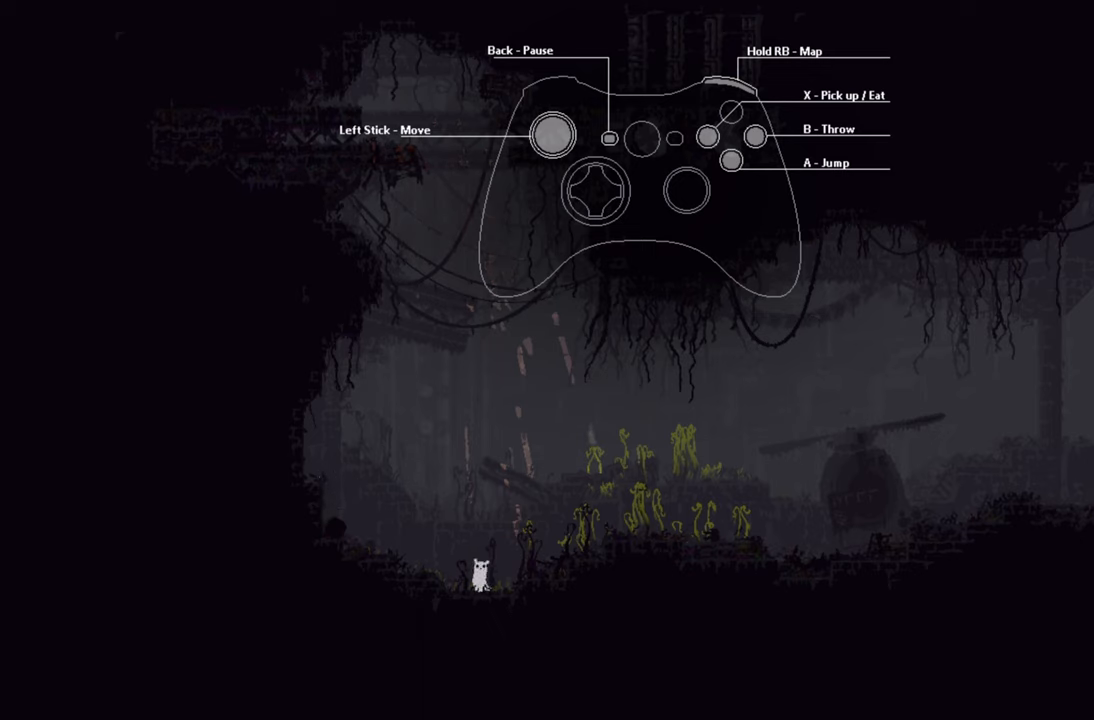
{"buttons": [], "left_stick": "up-left", "right_stick": "center", "events": [[117, "X", "up"], [233, "X", "down"], [400, "X", "up"], [400, "left_stick", "up-left"]]}
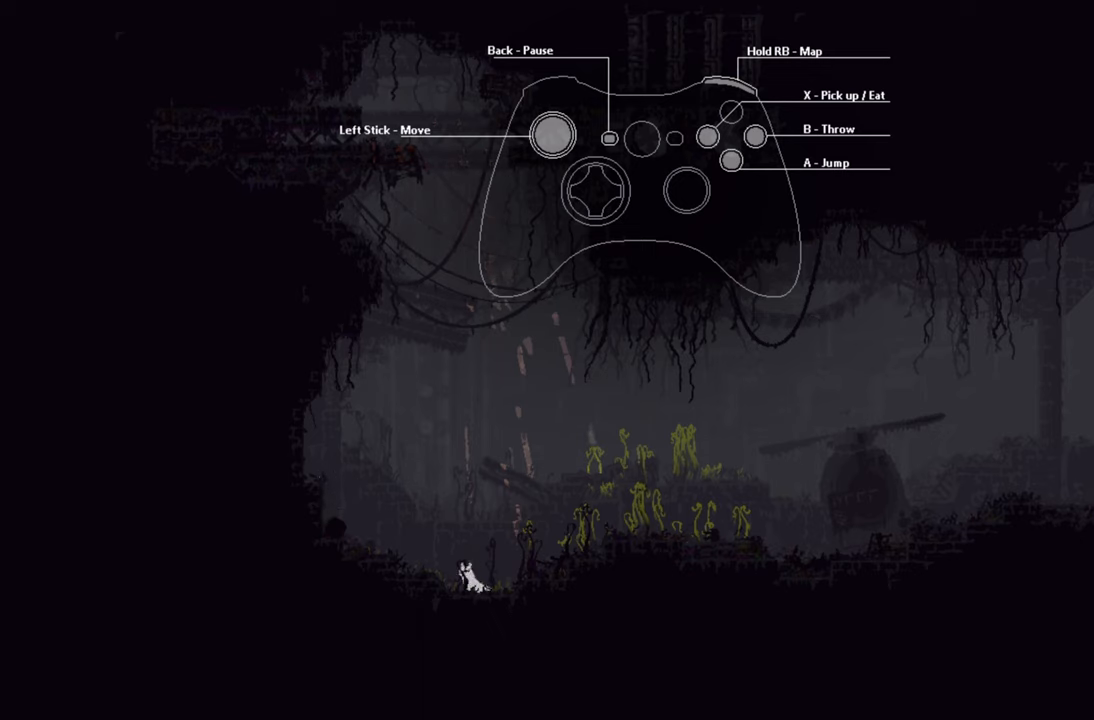
{"buttons": [], "left_stick": "up-left", "right_stick": "center", "events": []}